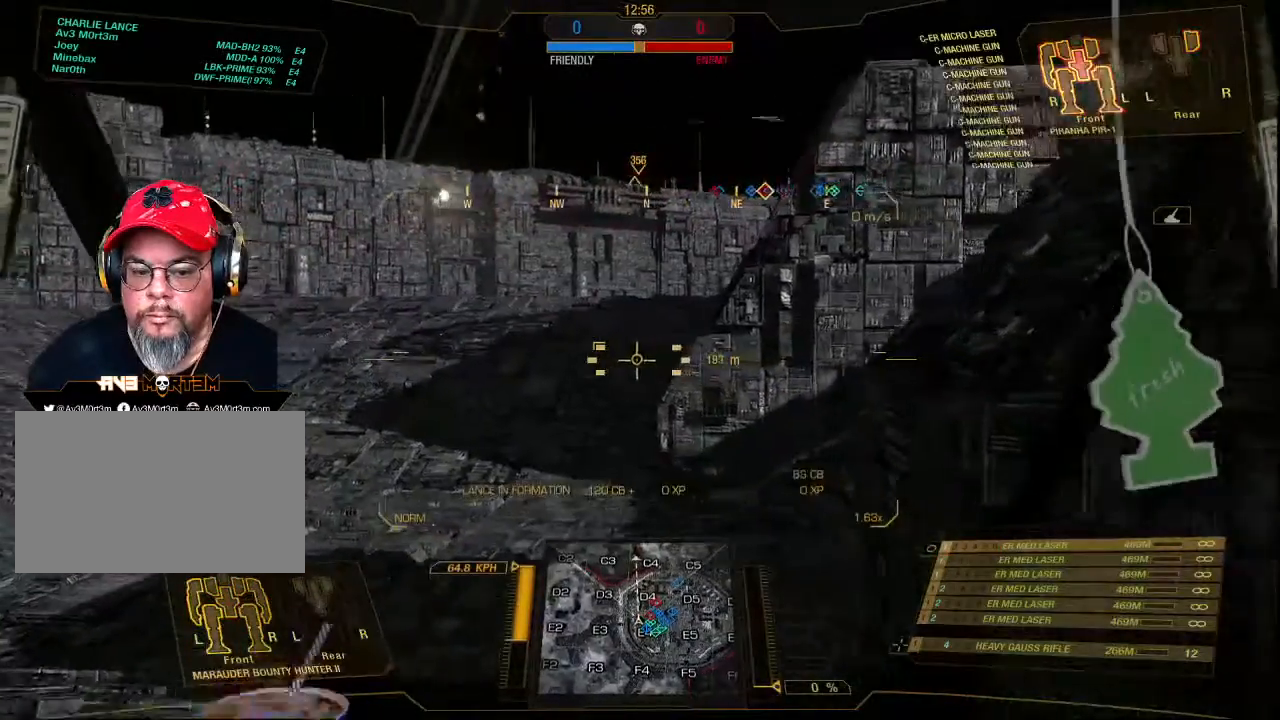
Gameplay with keyboard and mouse; each line is a JSON object with the keys and mouse buttons held at the frame after it. "events" lists presses ("down") and releases ("up") of "1", "2", "3", "4", "5", "a", "alt", "c", "ctrl", "d", "e", "f", "q", "r", "s", "shift", "space", "tab", "v", "w", "x", "z", "mouse_left", "mouse_middle", "mouse_right", "mouse_mb4", "mouse_wheel_up" and "mouse_wheel_down" between this image and that frame as [ms after this image, input, new state], when the widget could be followed in between. "mouse_left", "mouse_middle", "mouse_right", "mouse_mb4", "mouse_wheel_up", "mouse_wheel_down" = the "left", "middle", "right", "mb4", "wheel_up", "wheel_down" buttons of the "mouse" list. No other keys are recorded. Mouse movement is not recorded.
{"keys": ["w"], "mouse": [], "events": []}
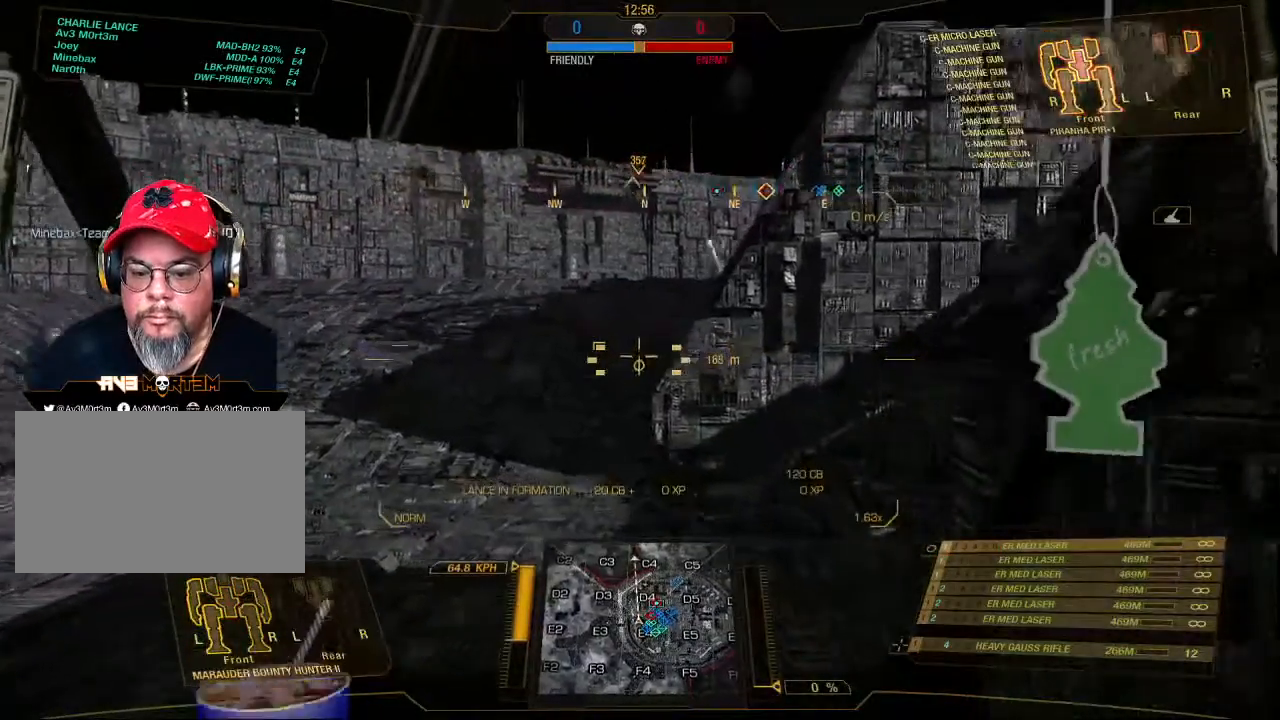
{"keys": ["w"], "mouse": [], "events": []}
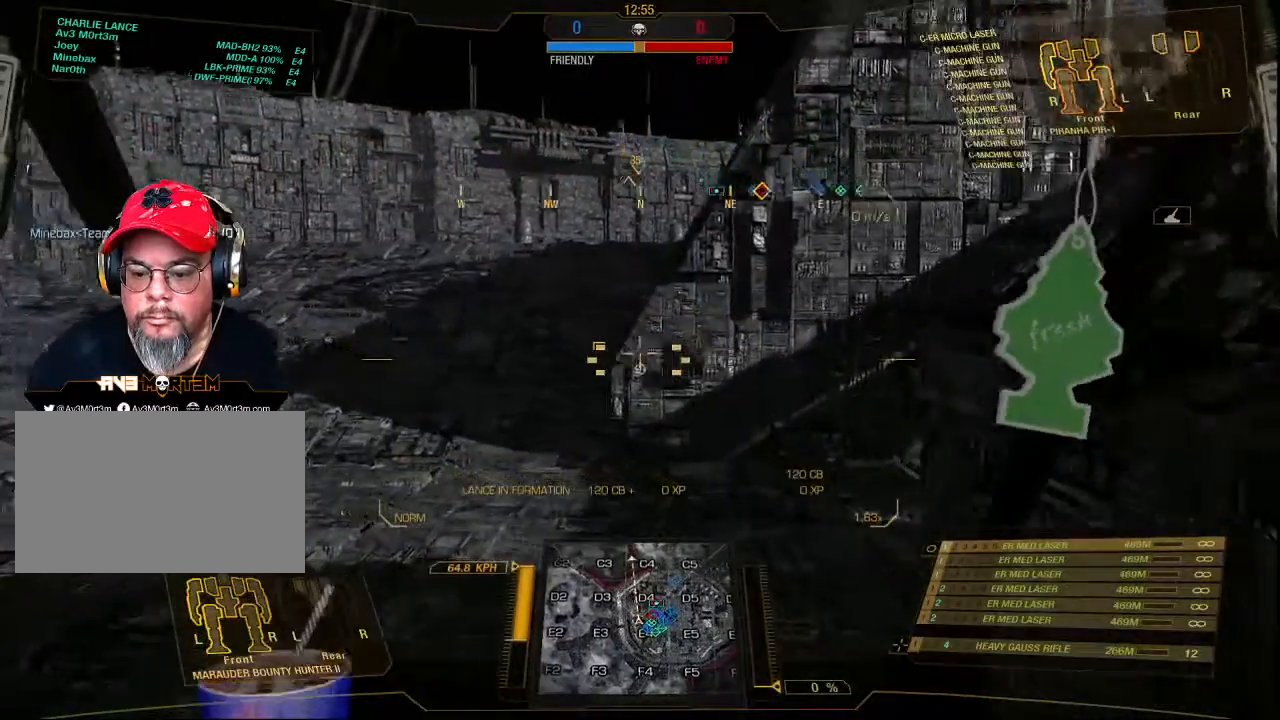
{"keys": ["w"], "mouse": [], "events": []}
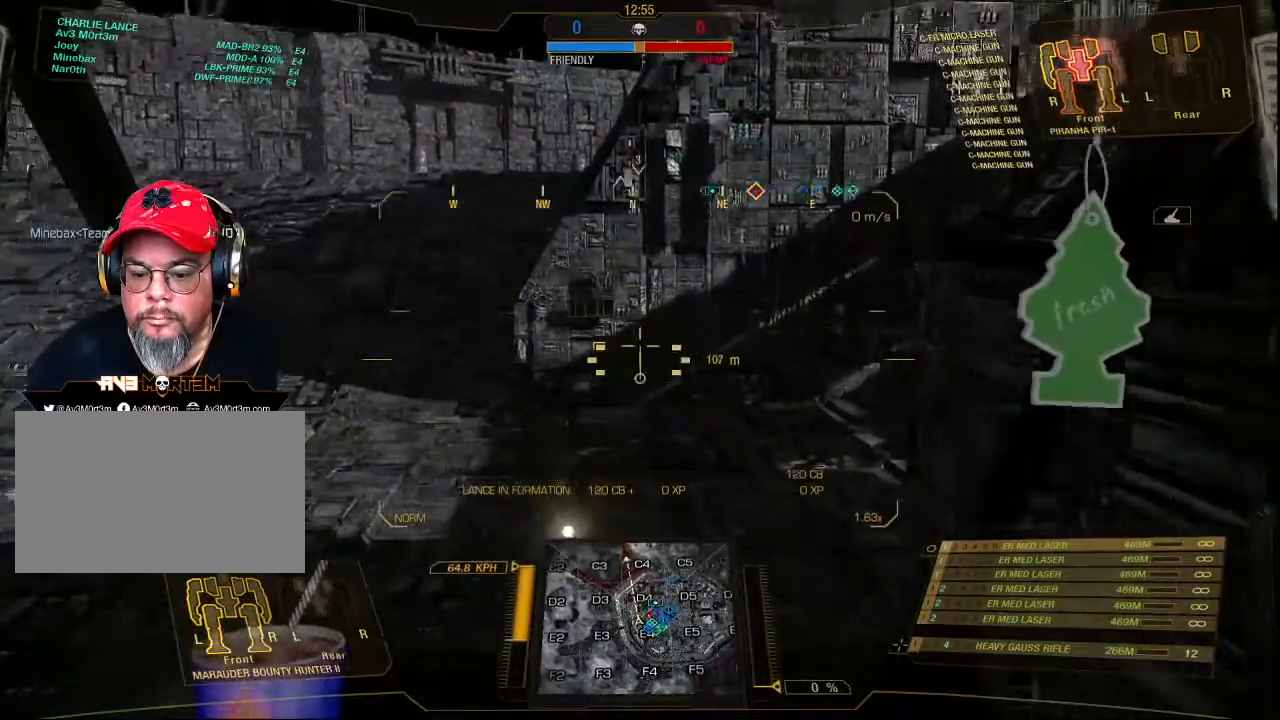
{"keys": ["w"], "mouse": [], "events": []}
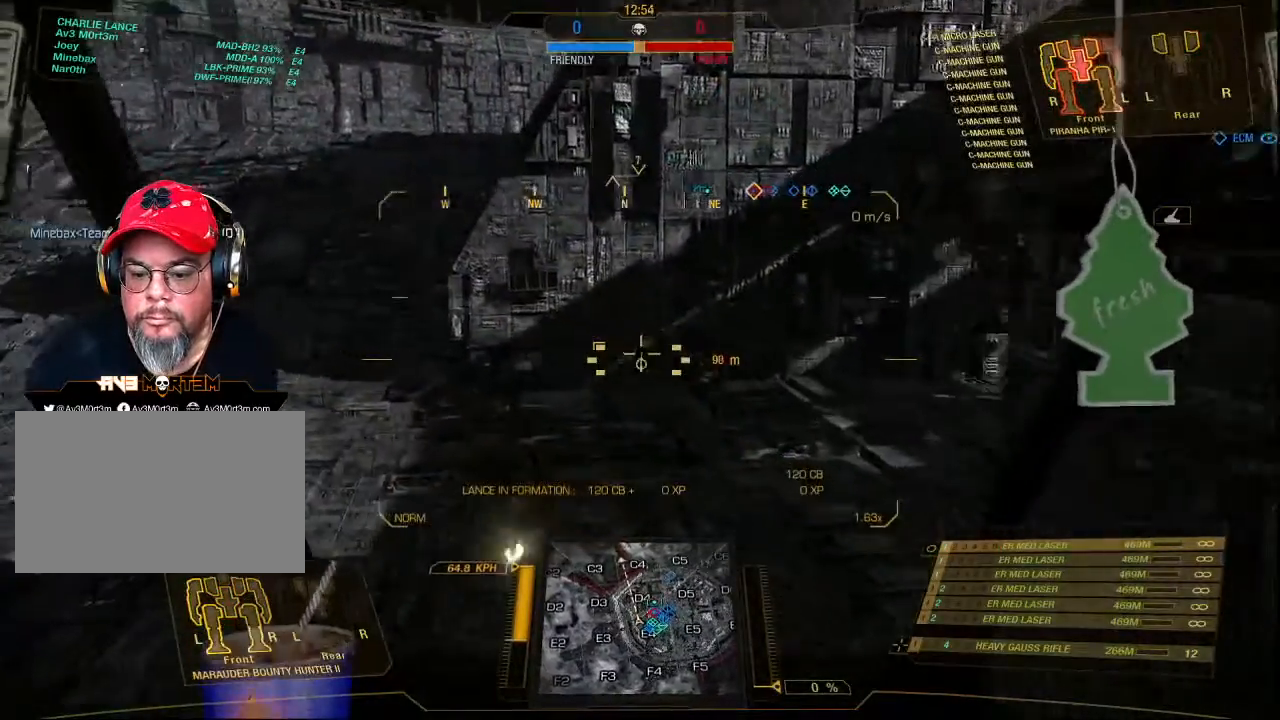
{"keys": ["w"], "mouse": [], "events": []}
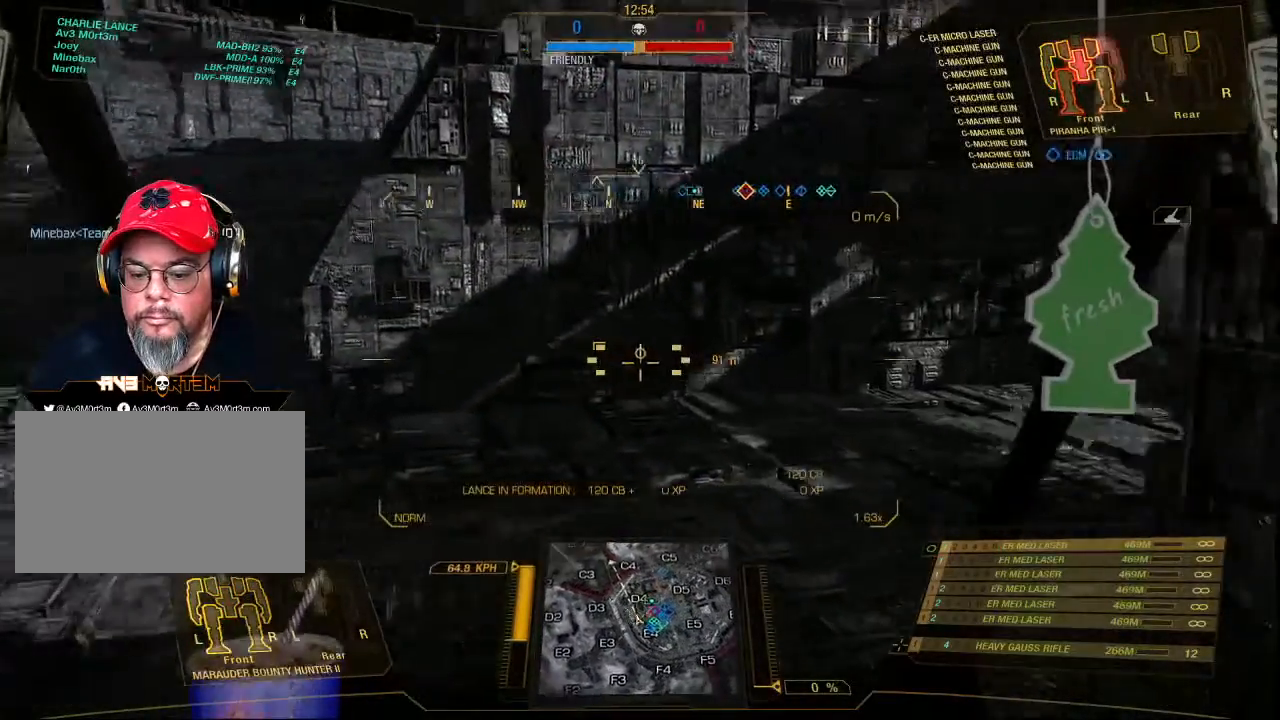
{"keys": ["d", "w"], "mouse": [], "events": [[67, "d", "down"]]}
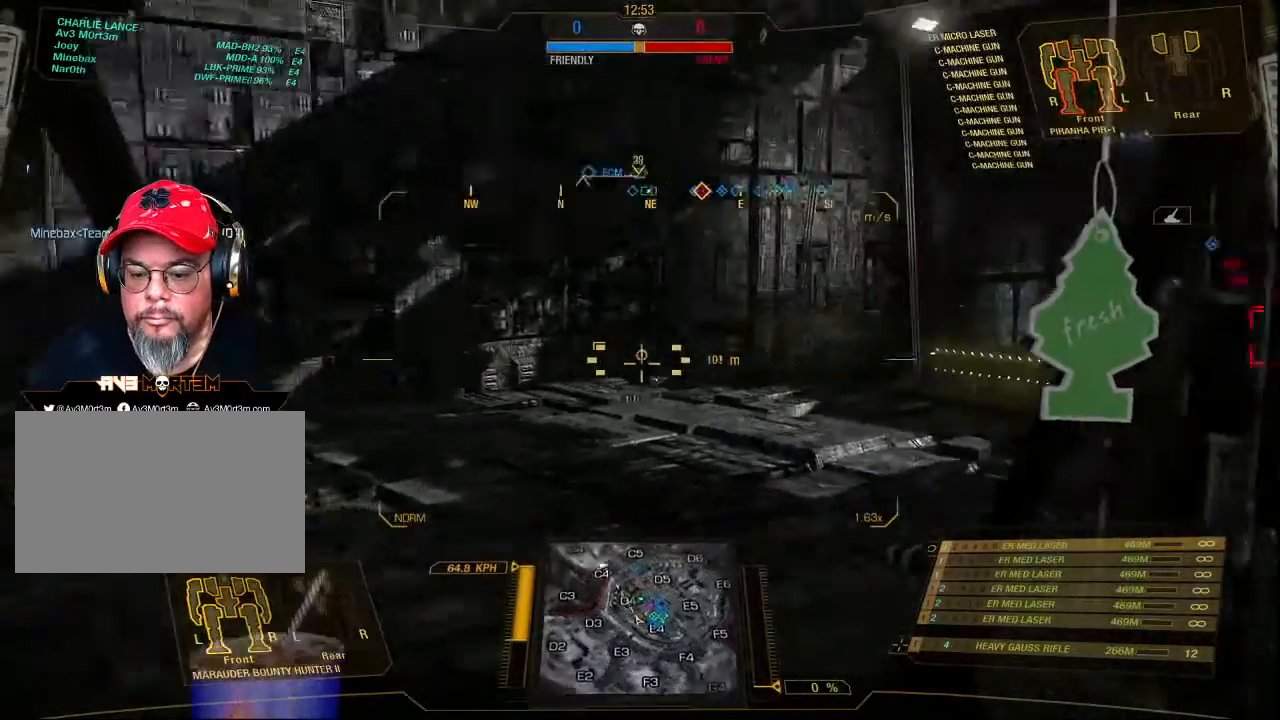
{"keys": ["d", "w"], "mouse": [], "events": []}
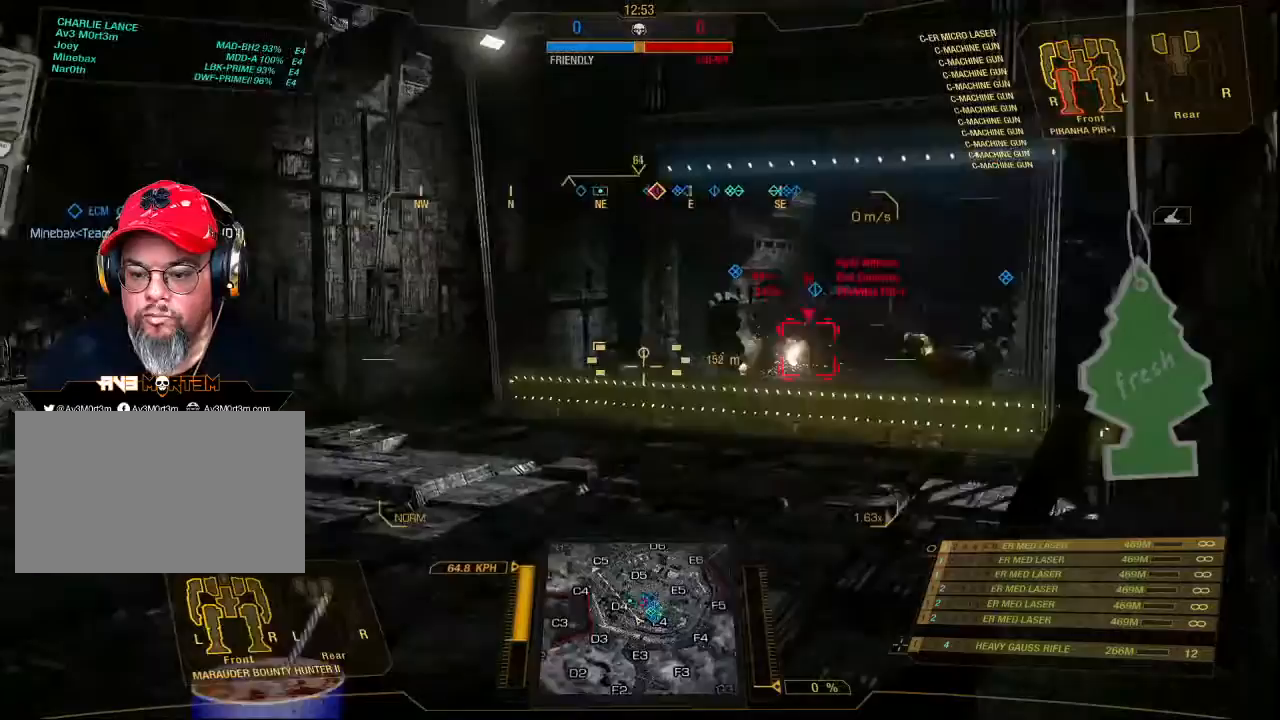
{"keys": ["d", "w"], "mouse": [], "events": []}
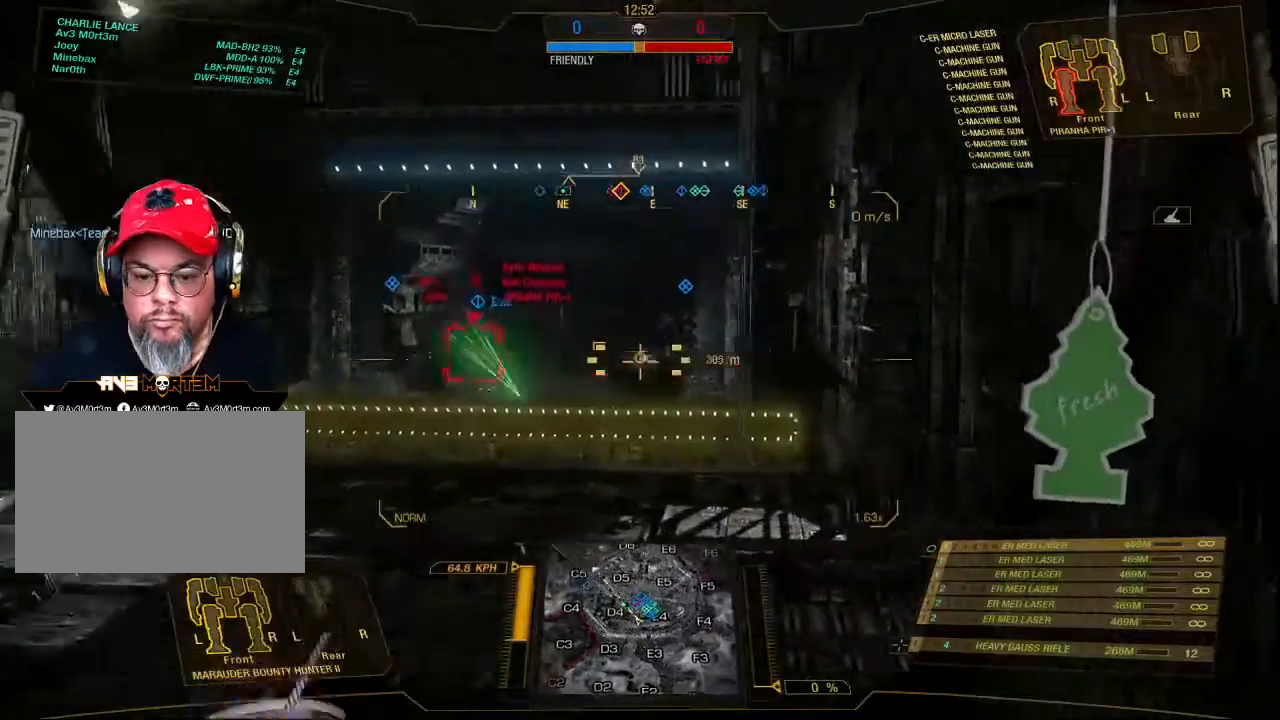
{"keys": ["w"], "mouse": [], "events": [[67, "d", "up"]]}
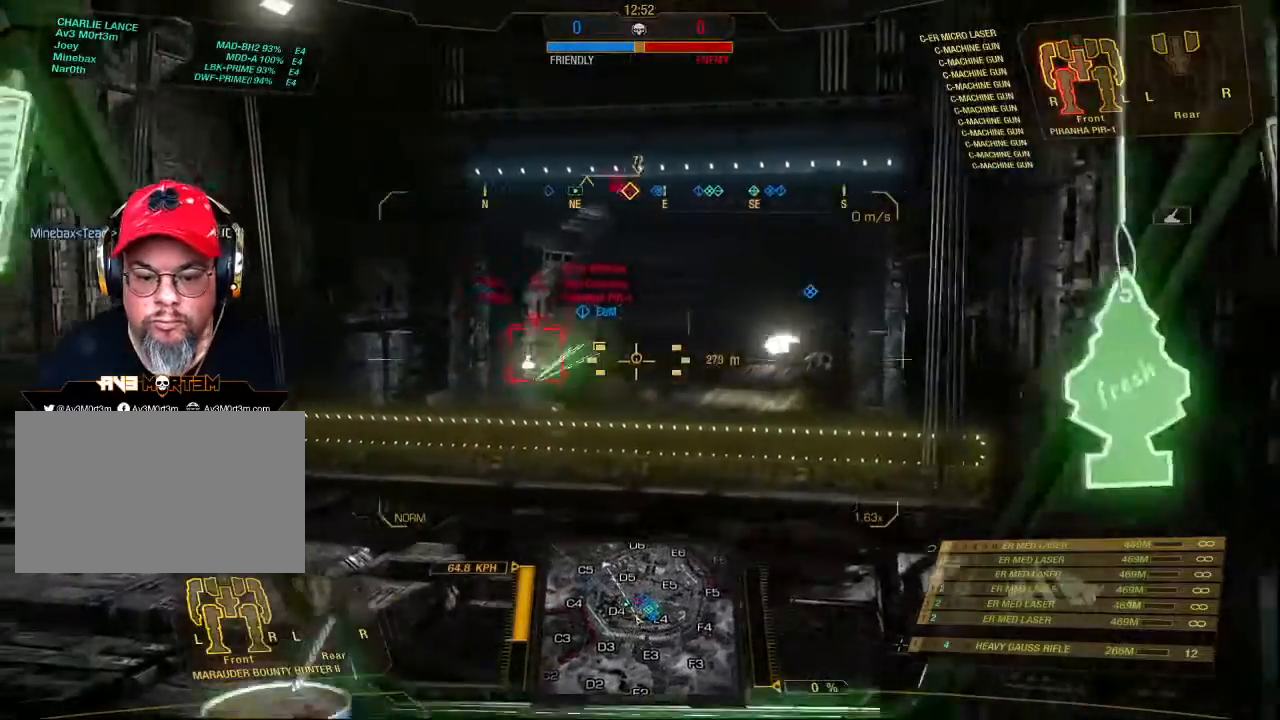
{"keys": ["d", "w"], "mouse": [], "events": [[133, "mouse_mb4", "down"], [267, "d", "down"], [333, "mouse_mb4", "up"]]}
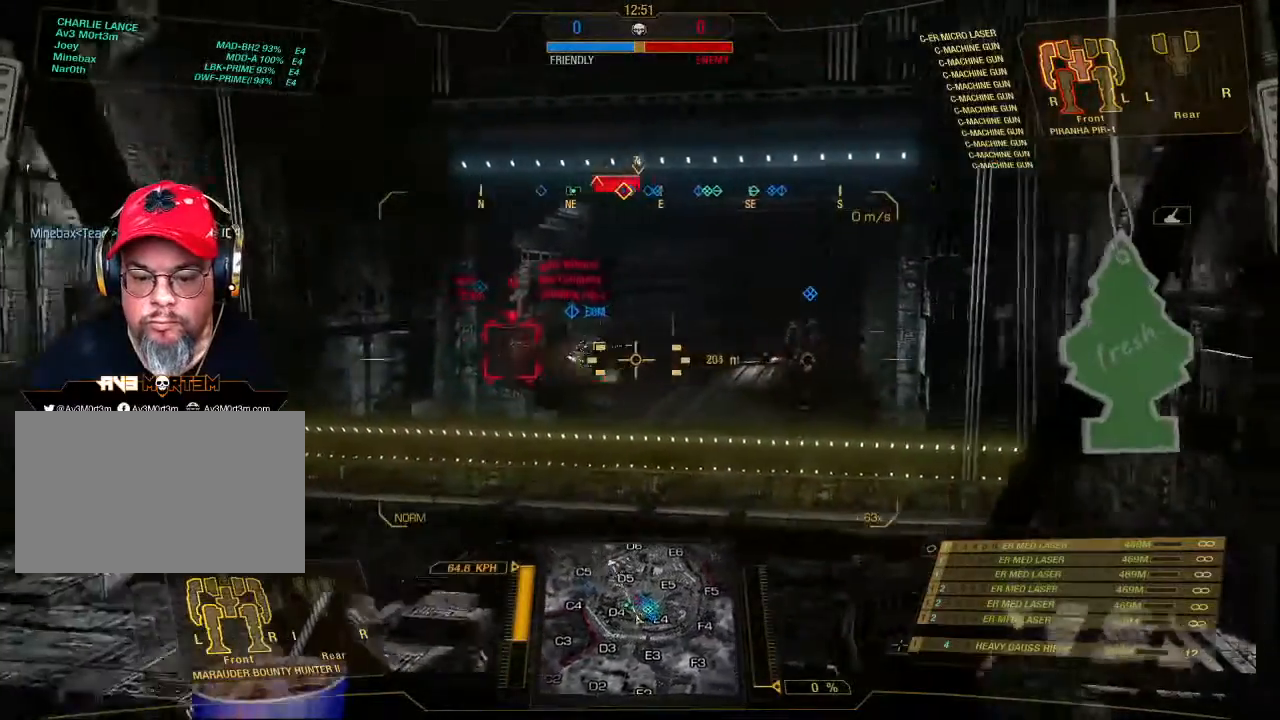
{"keys": ["w"], "mouse": [], "events": [[433, "d", "up"]]}
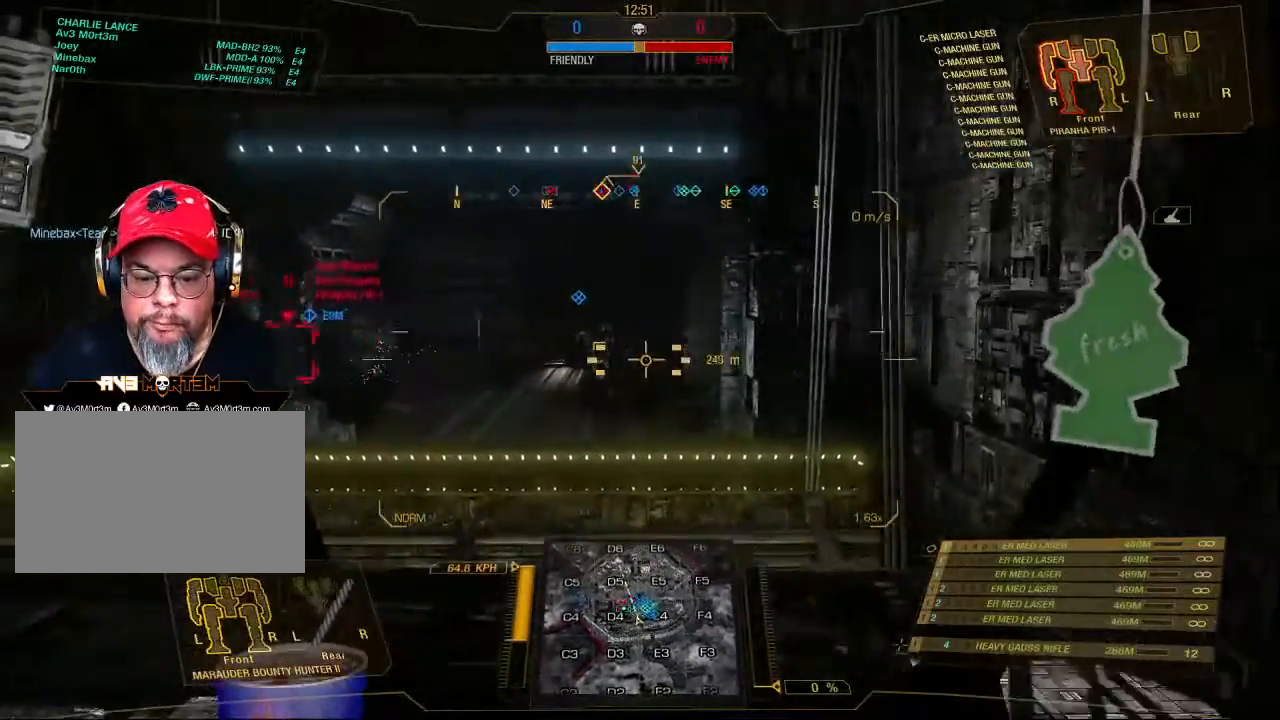
{"keys": ["w"], "mouse": [], "events": []}
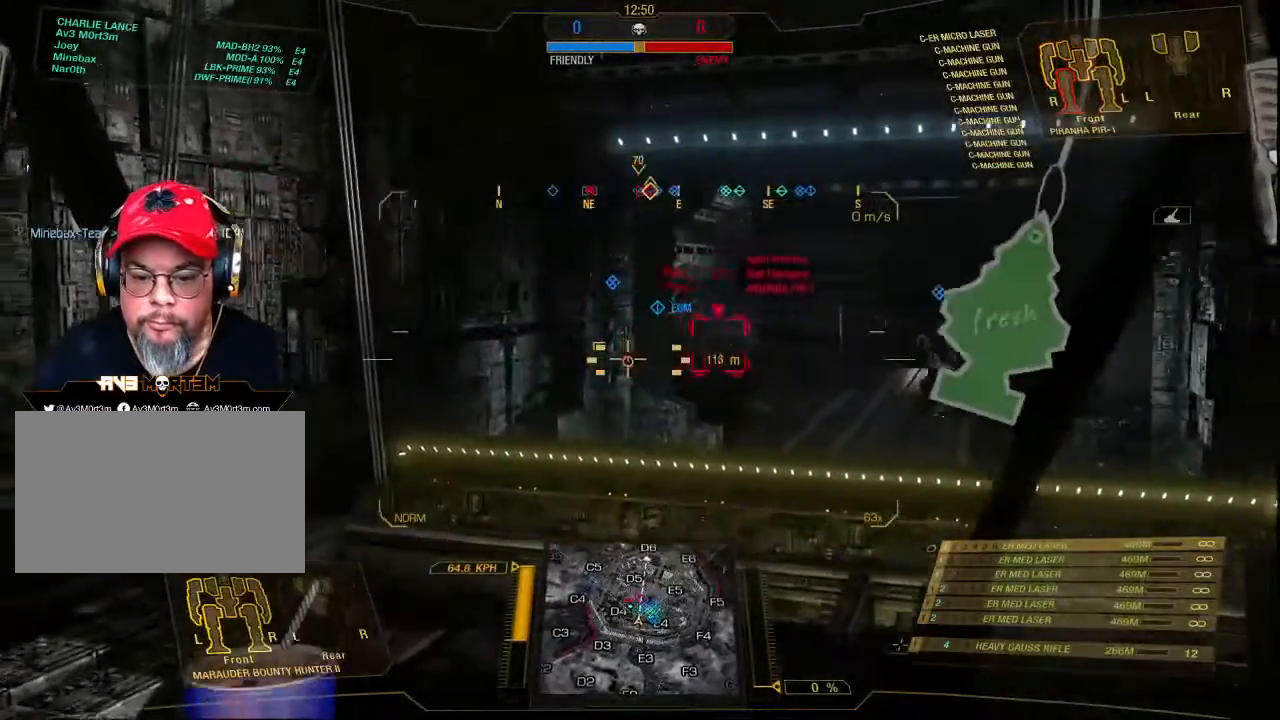
{"keys": ["w"], "mouse": [], "events": []}
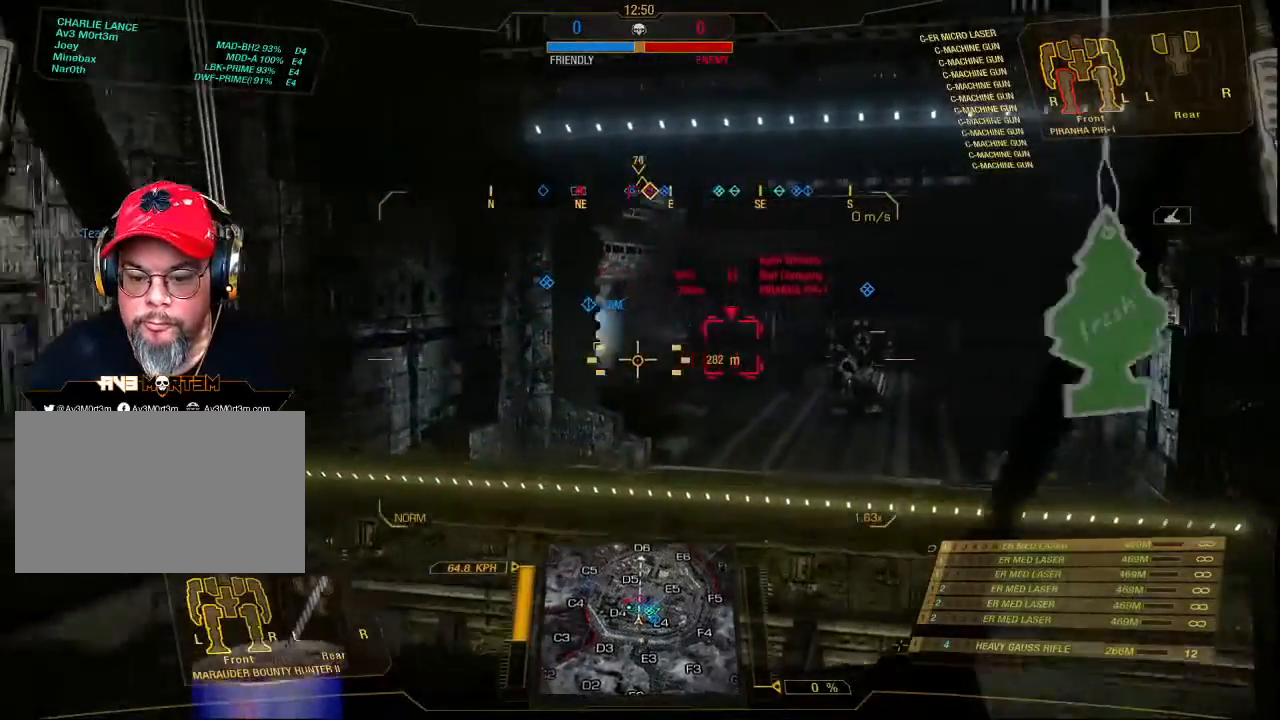
{"keys": ["w"], "mouse": [], "events": []}
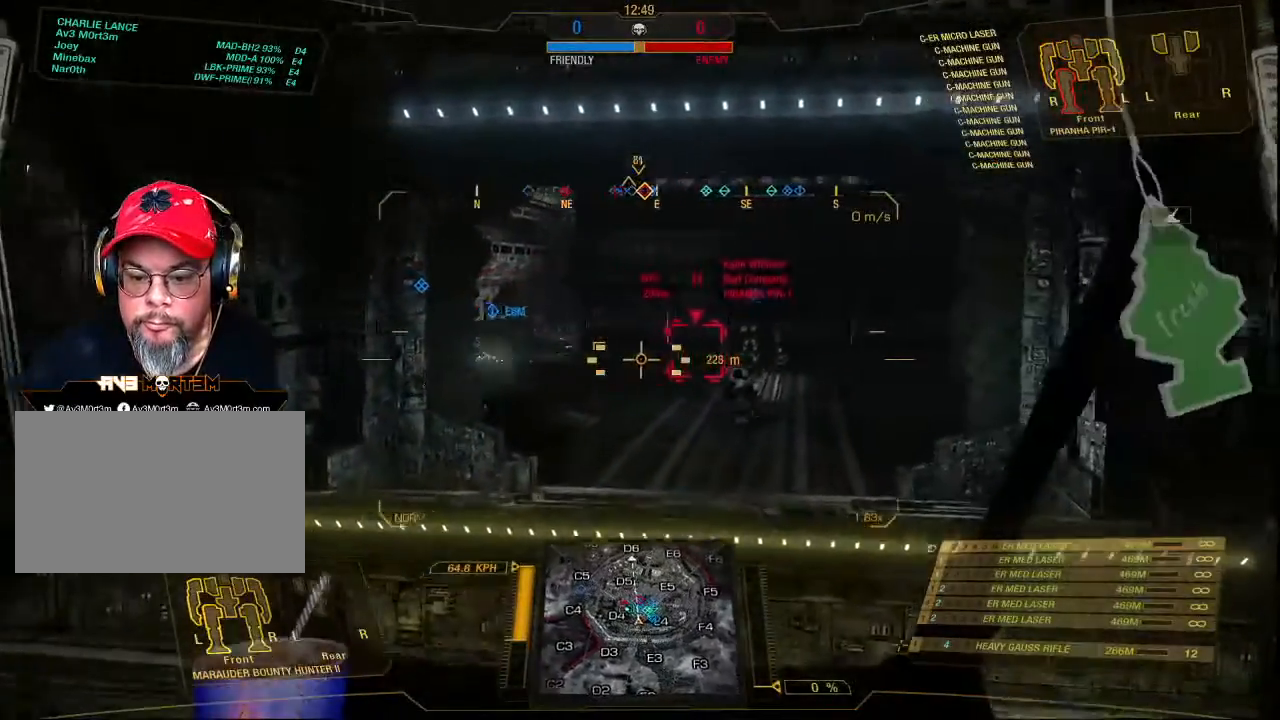
{"keys": ["w"], "mouse": [], "events": []}
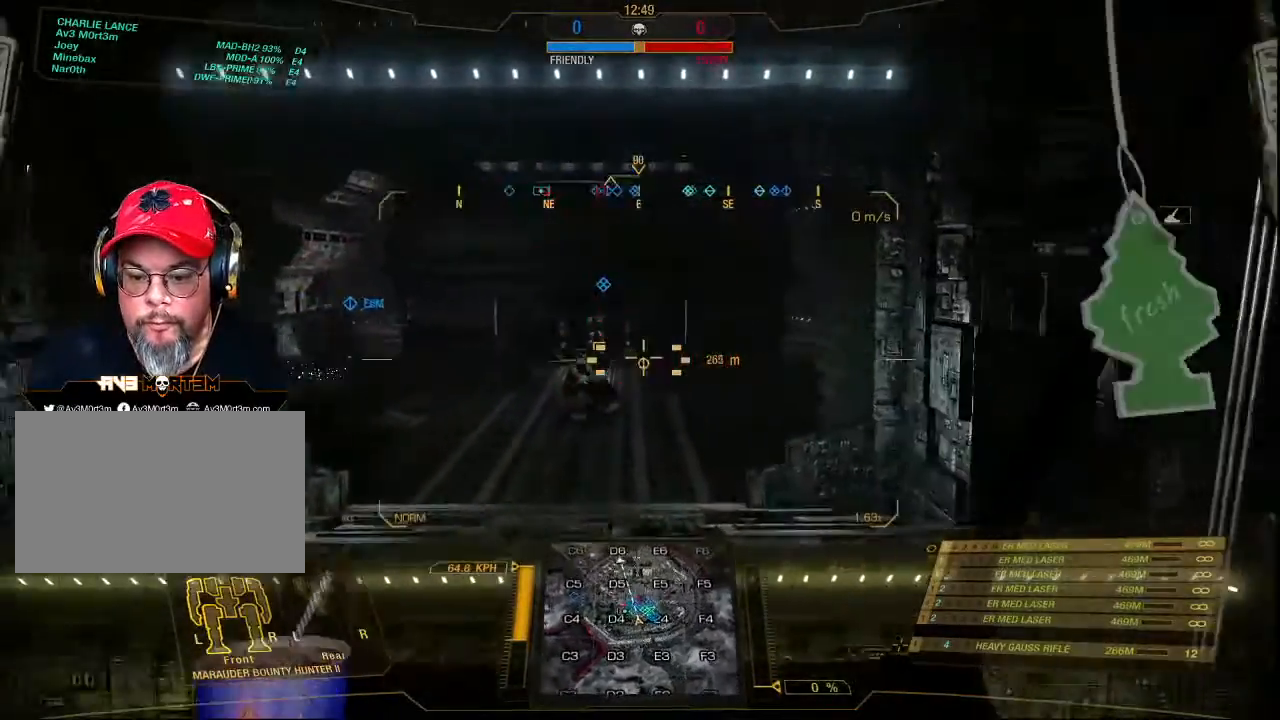
{"keys": ["ctrl", "w"], "mouse": [], "events": [[267, "ctrl", "down"]]}
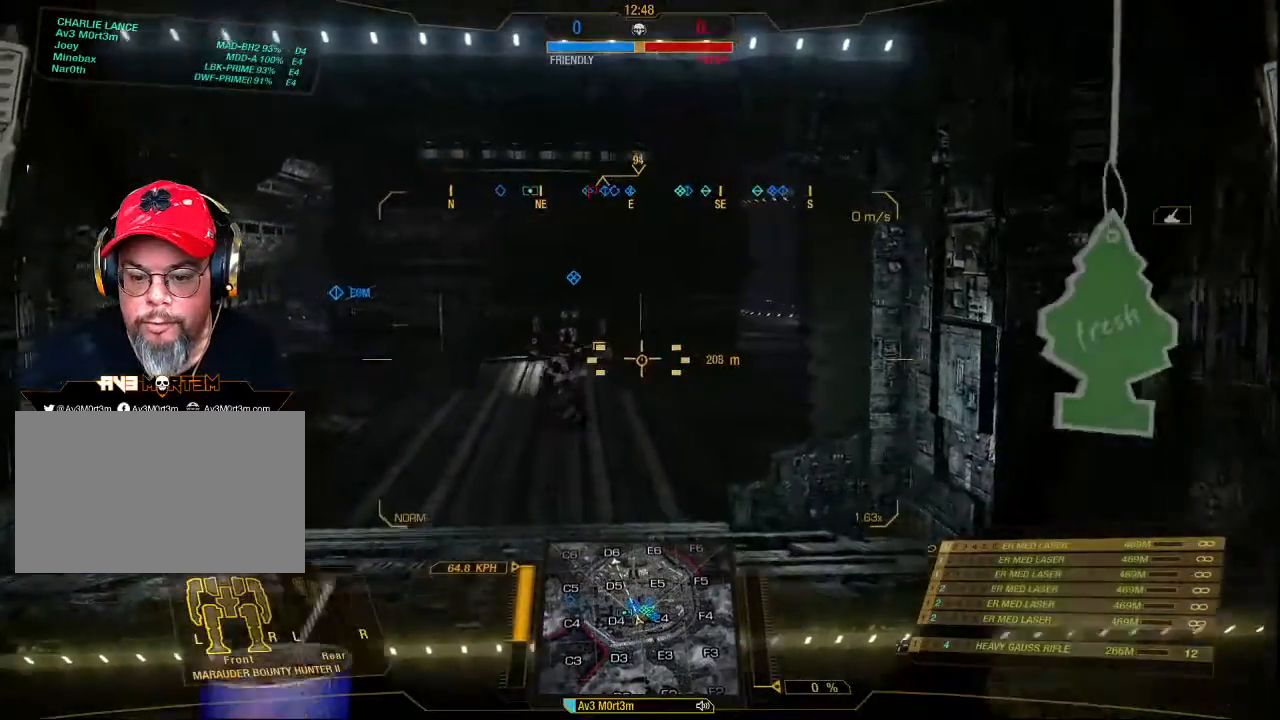
{"keys": ["ctrl", "w"], "mouse": [], "events": []}
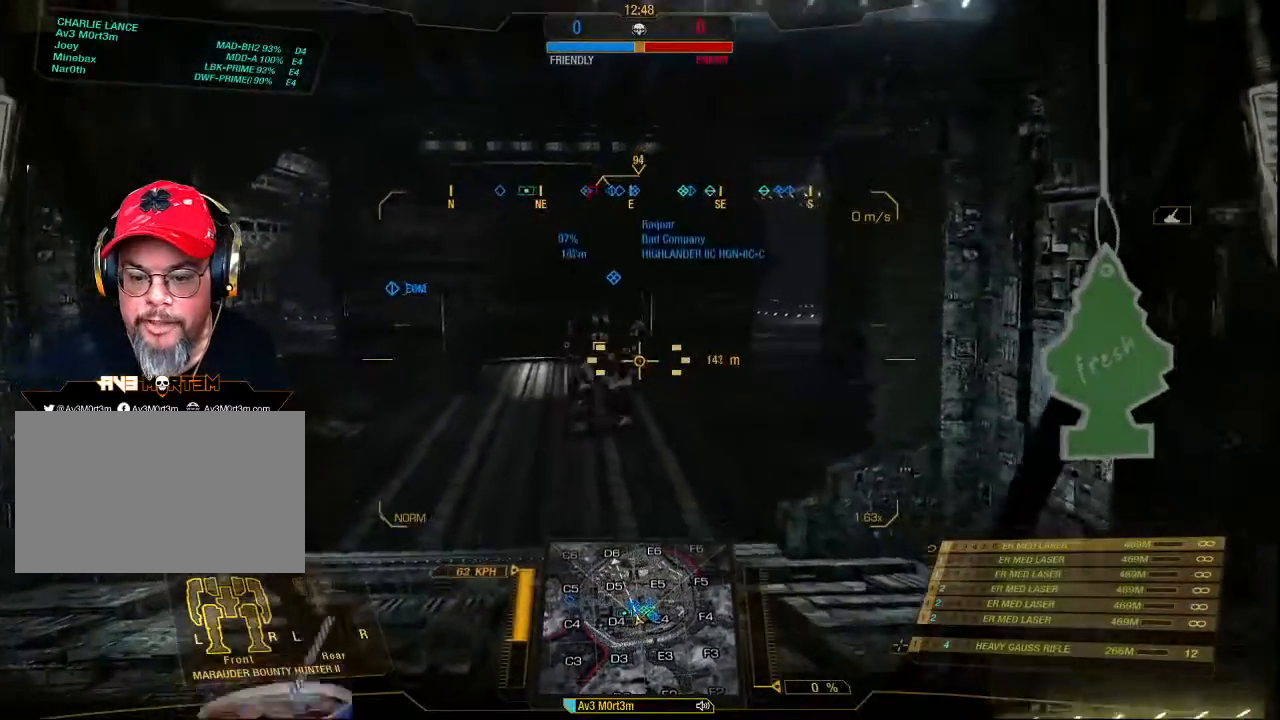
{"keys": ["ctrl", "w"], "mouse": [], "events": []}
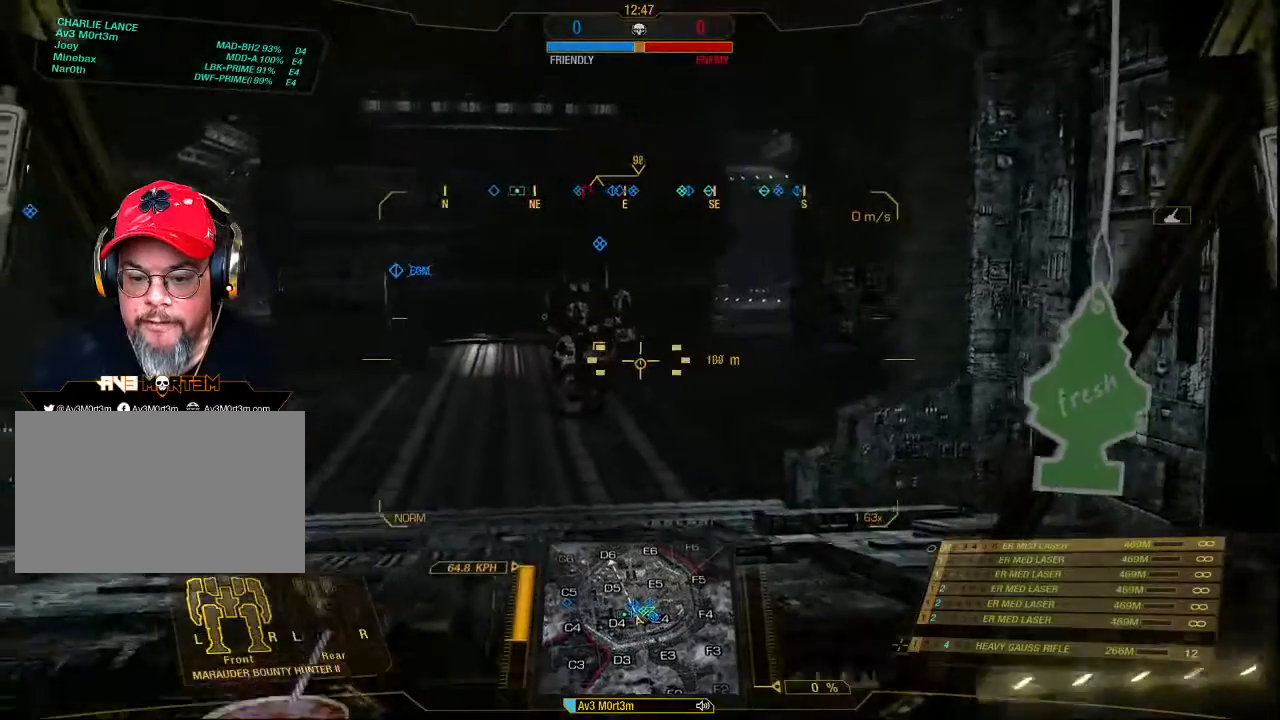
{"keys": ["w"], "mouse": [], "events": [[133, "ctrl", "up"]]}
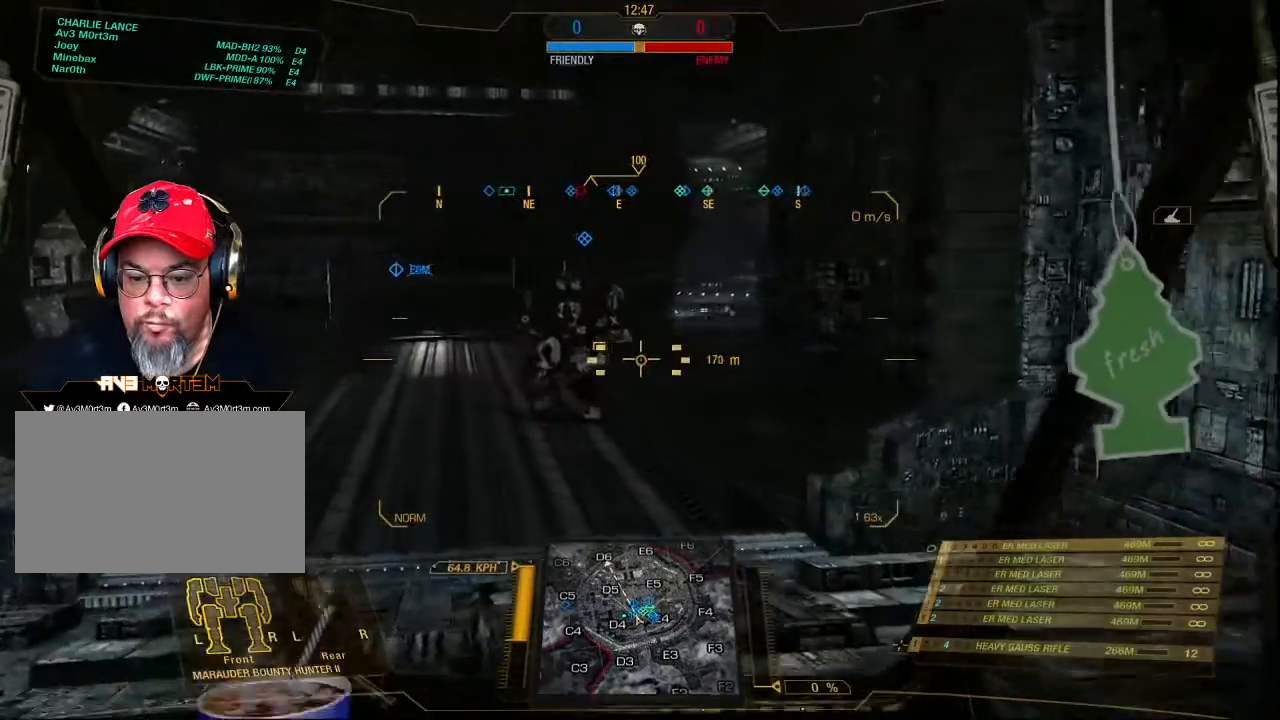
{"keys": ["d", "w"], "mouse": [], "events": [[433, "d", "down"]]}
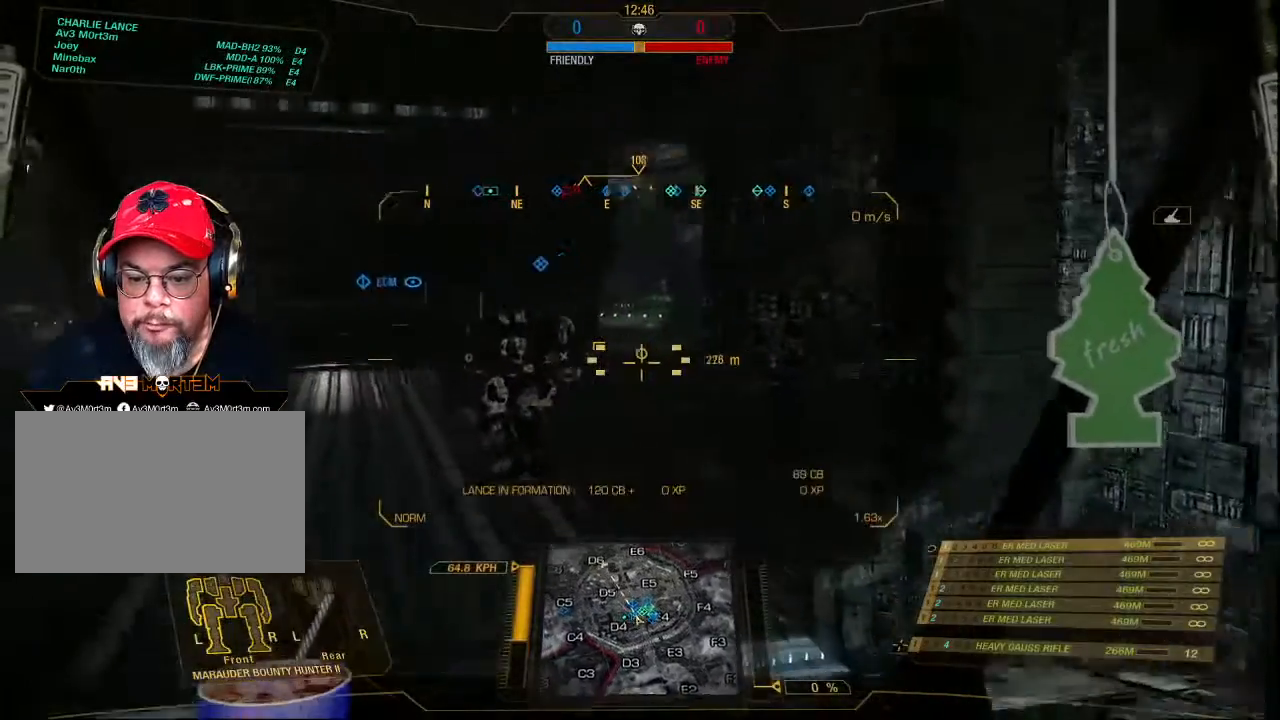
{"keys": ["d", "w"], "mouse": [], "events": []}
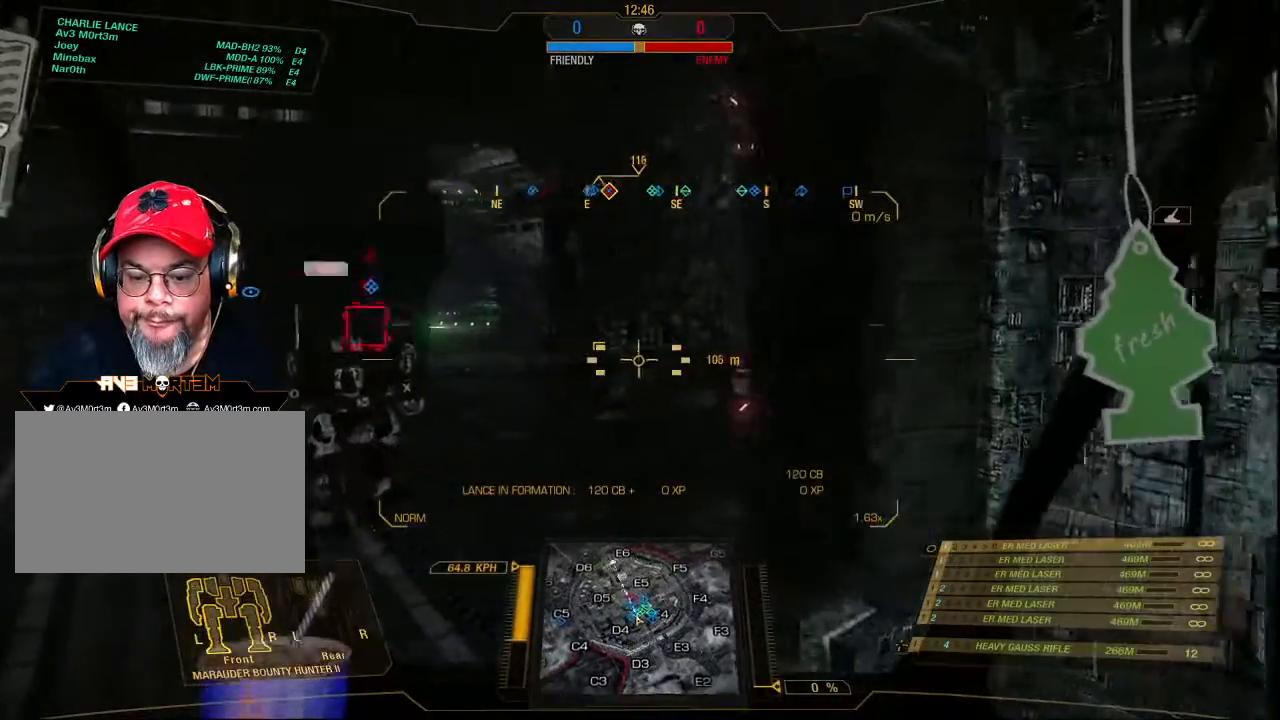
{"keys": ["w"], "mouse": [], "events": [[33, "d", "up"]]}
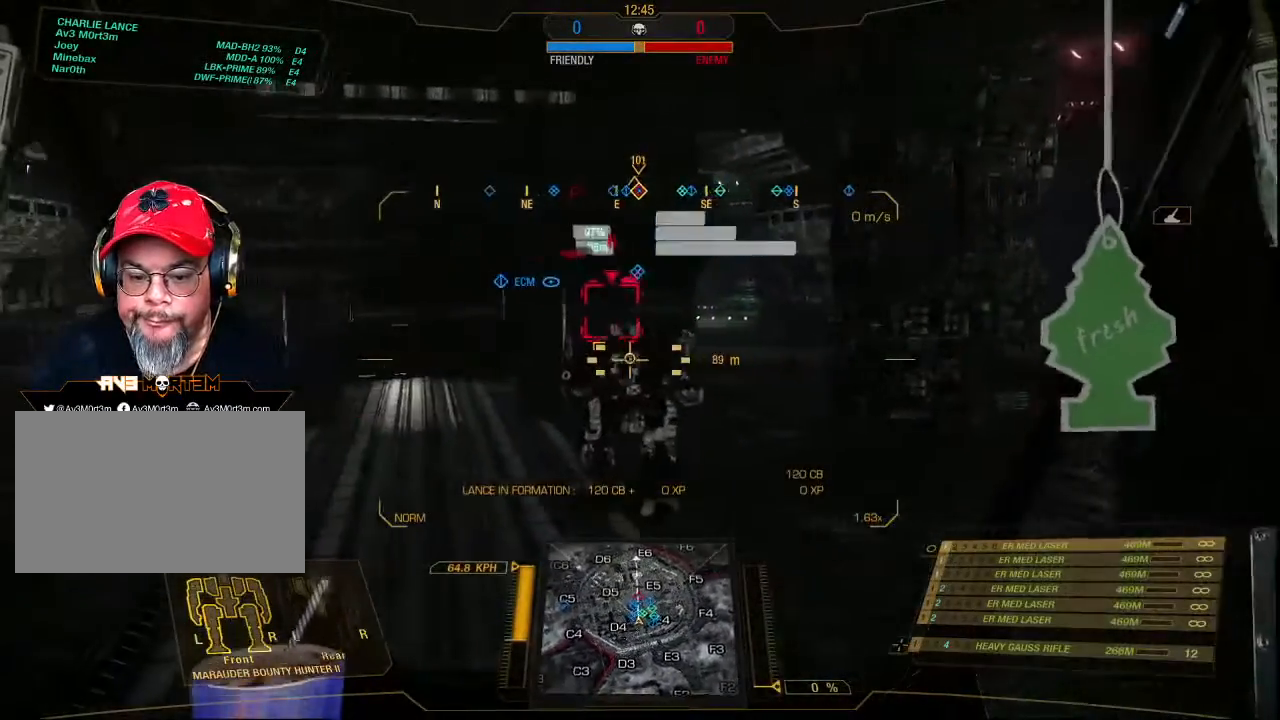
{"keys": ["w"], "mouse": [], "events": []}
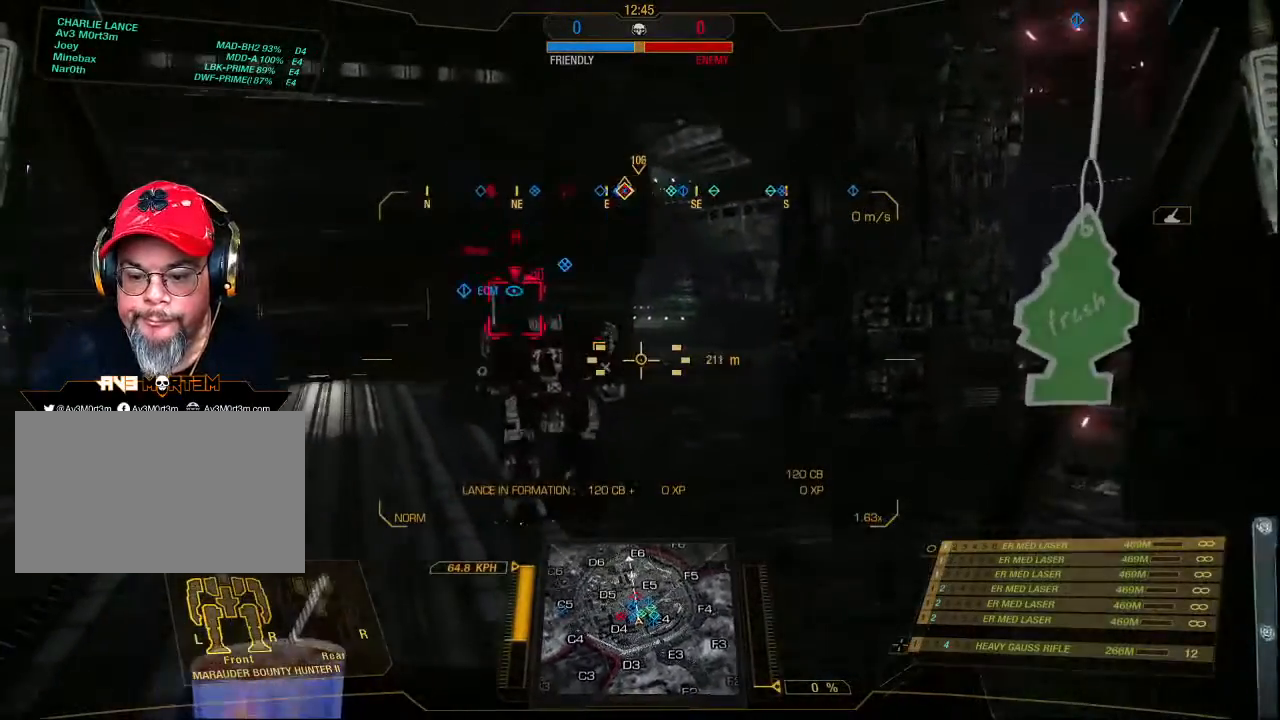
{"keys": ["w"], "mouse": [], "events": []}
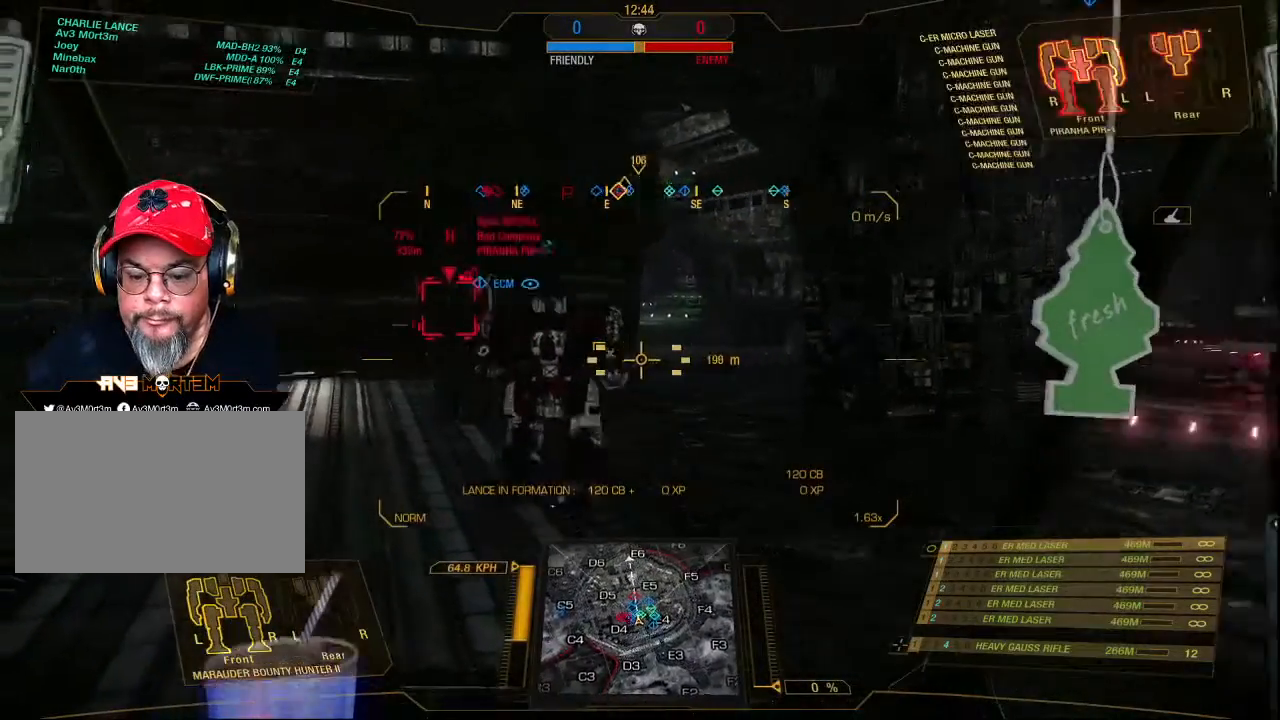
{"keys": ["w"], "mouse": [], "events": []}
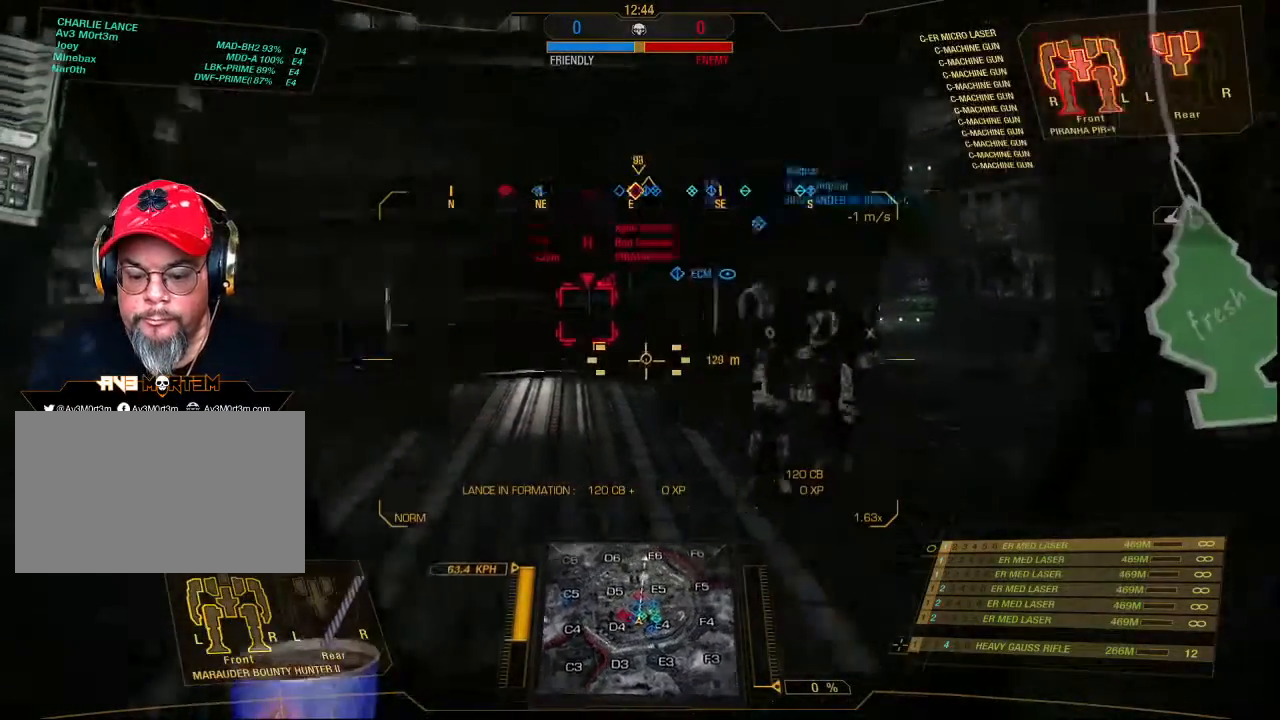
{"keys": ["a", "w"], "mouse": [], "events": [[233, "a", "down"]]}
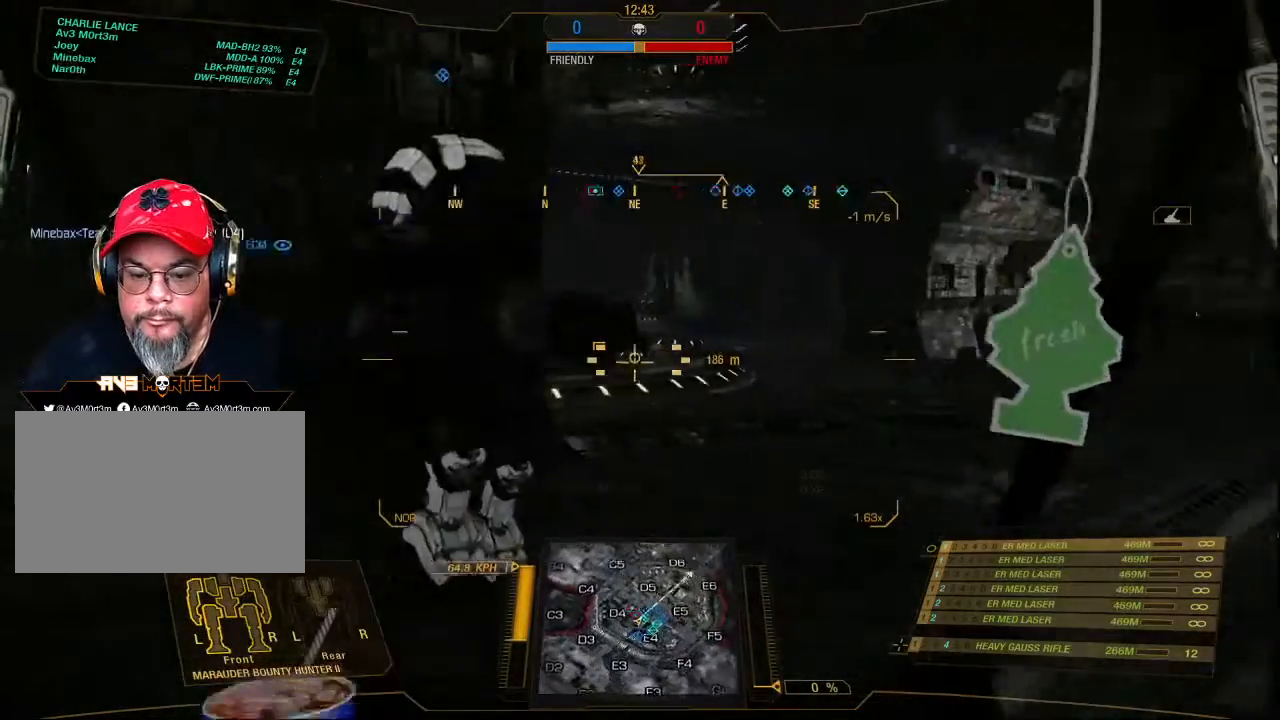
{"keys": ["w"], "mouse": [], "events": [[167, "a", "up"]]}
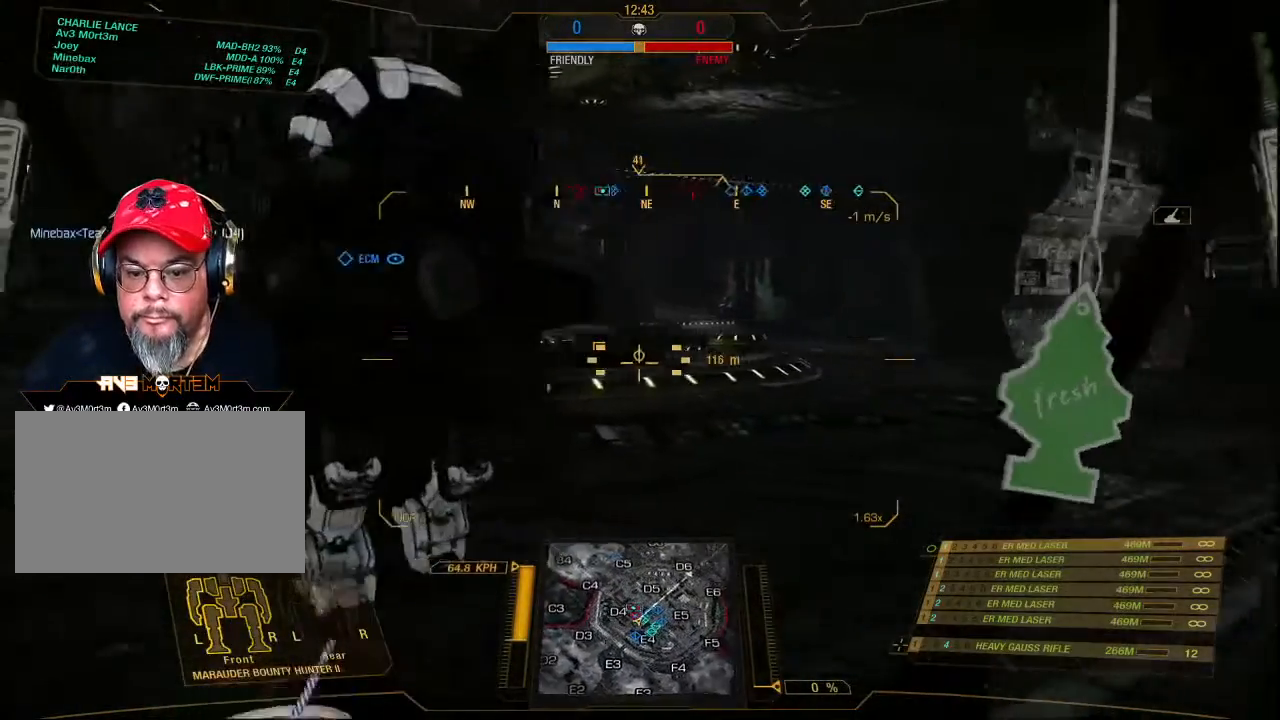
{"keys": ["w"], "mouse": [], "events": []}
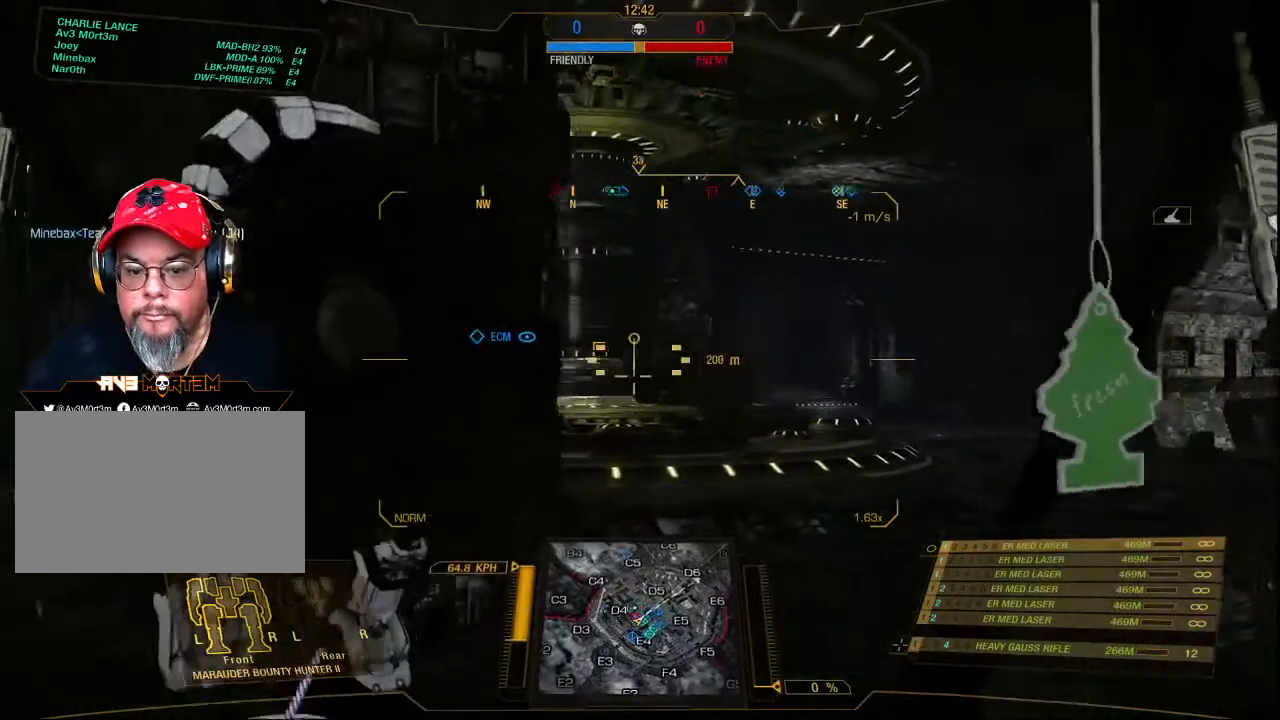
{"keys": ["w"], "mouse": [], "events": [[367, "r", "down"], [467, "r", "up"]]}